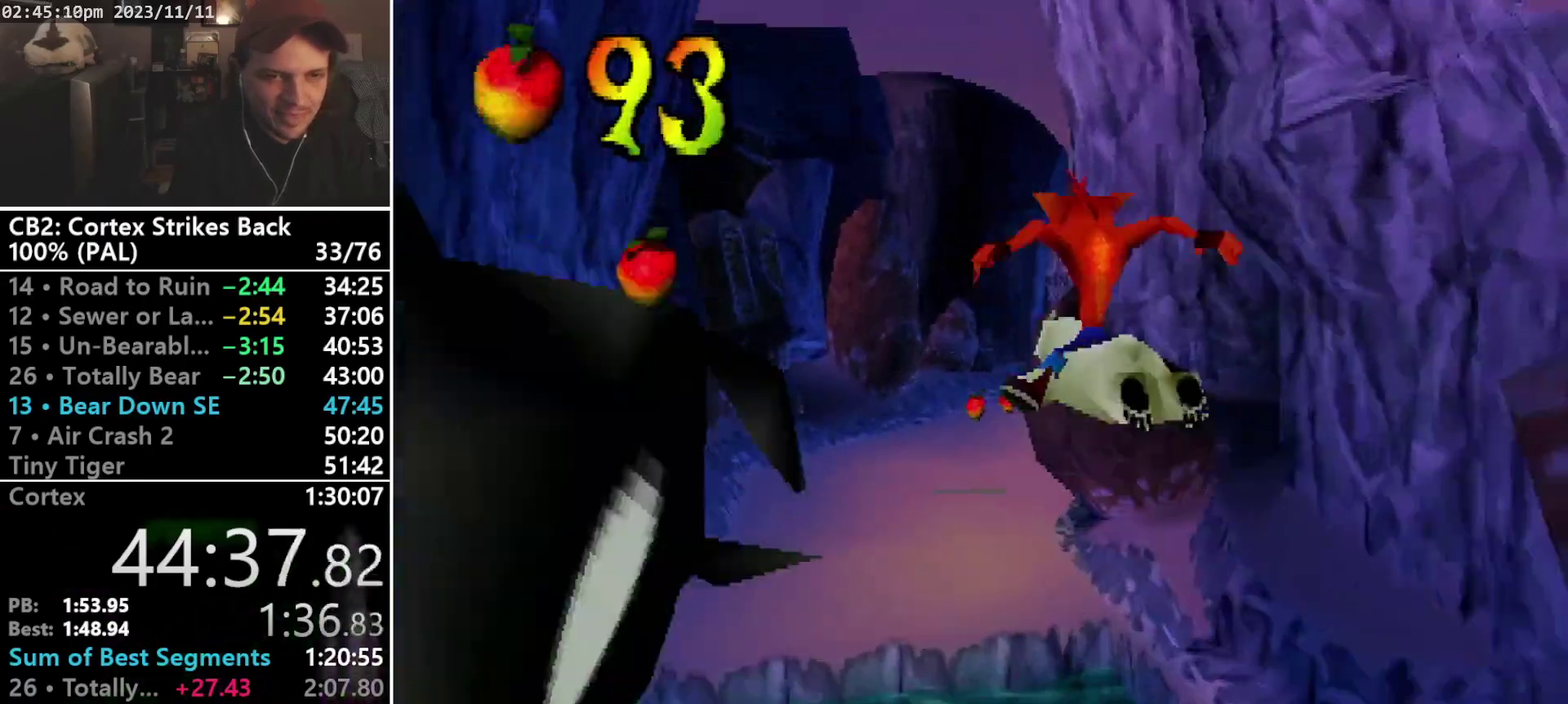
Gameplay with a controller (PlayStation layout); each line is a JSON object with the inputs held at the frame after it. "events" lists button and stick changes between this image and that frame as [ms after this image, input, new state], when the widget could be followed in between. Not read: CIRCLE L3 R3 left_stick right_stick.
{"buttons": [], "events": [[100, "CROSS", "up"], [167, "TRIANGLE", "down"], [300, "TRIANGLE", "up"], [500, "DPAD_LEFT", "up"]]}
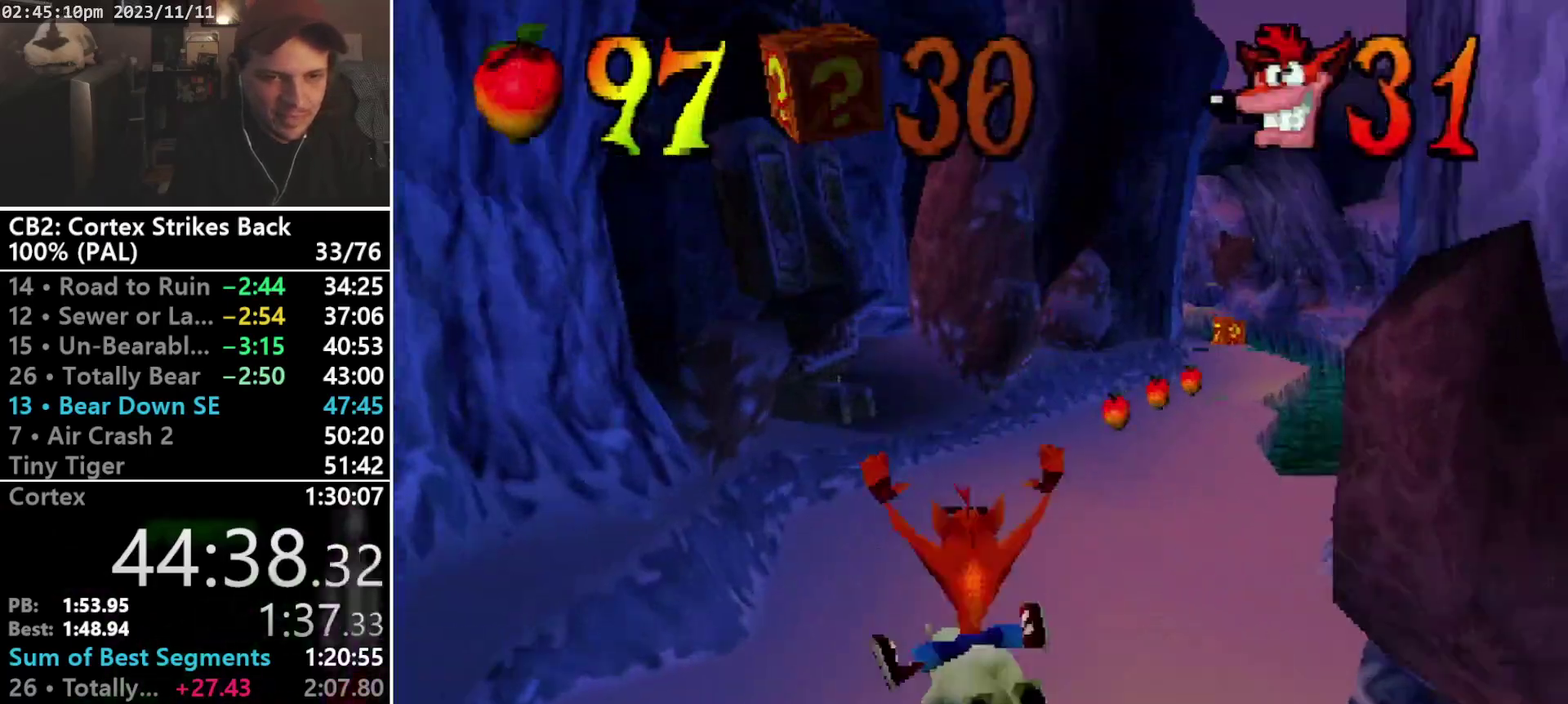
{"buttons": [], "events": [[167, "R1", "down"], [233, "CROSS", "down"], [300, "R1", "up"], [333, "CROSS", "up"]]}
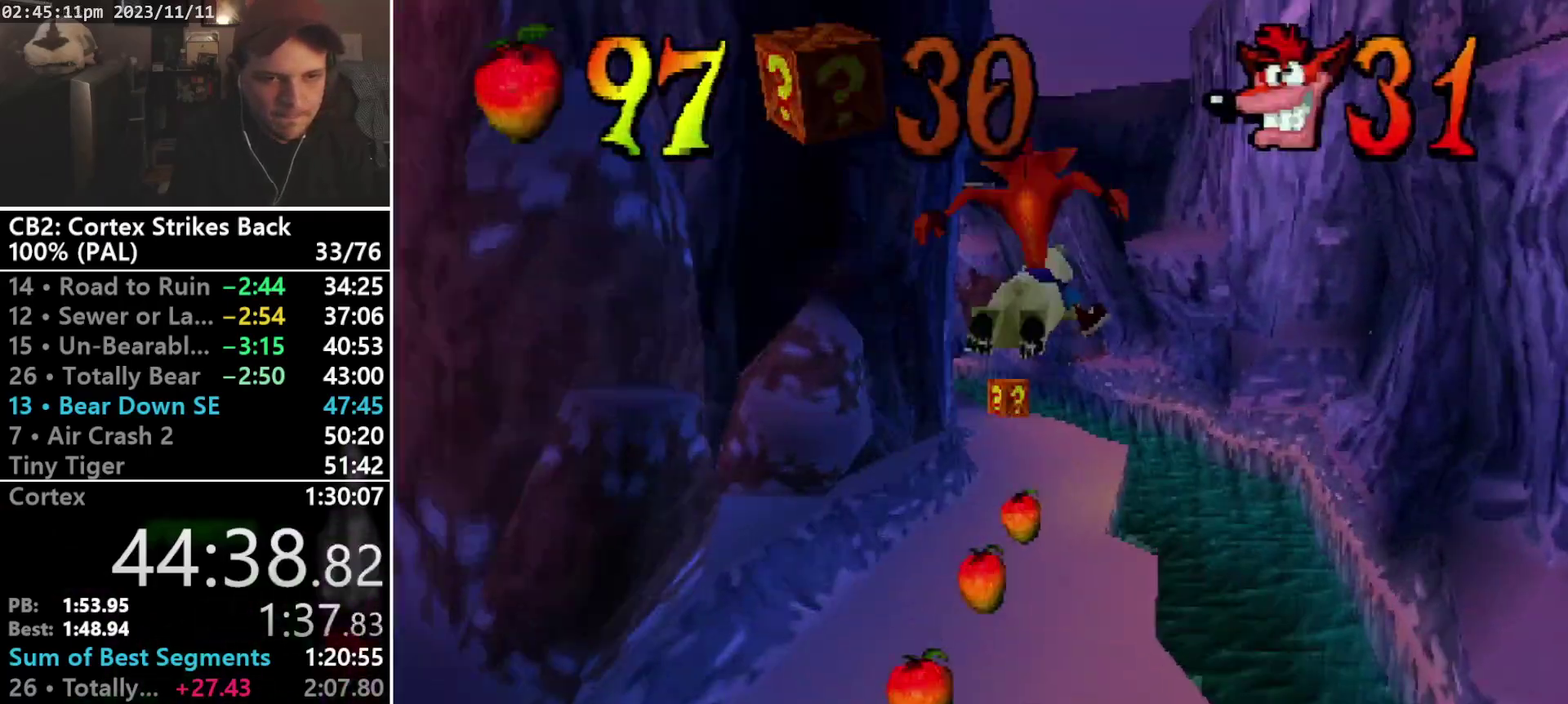
{"buttons": ["DPAD_LEFT"], "events": [[367, "DPAD_LEFT", "down"]]}
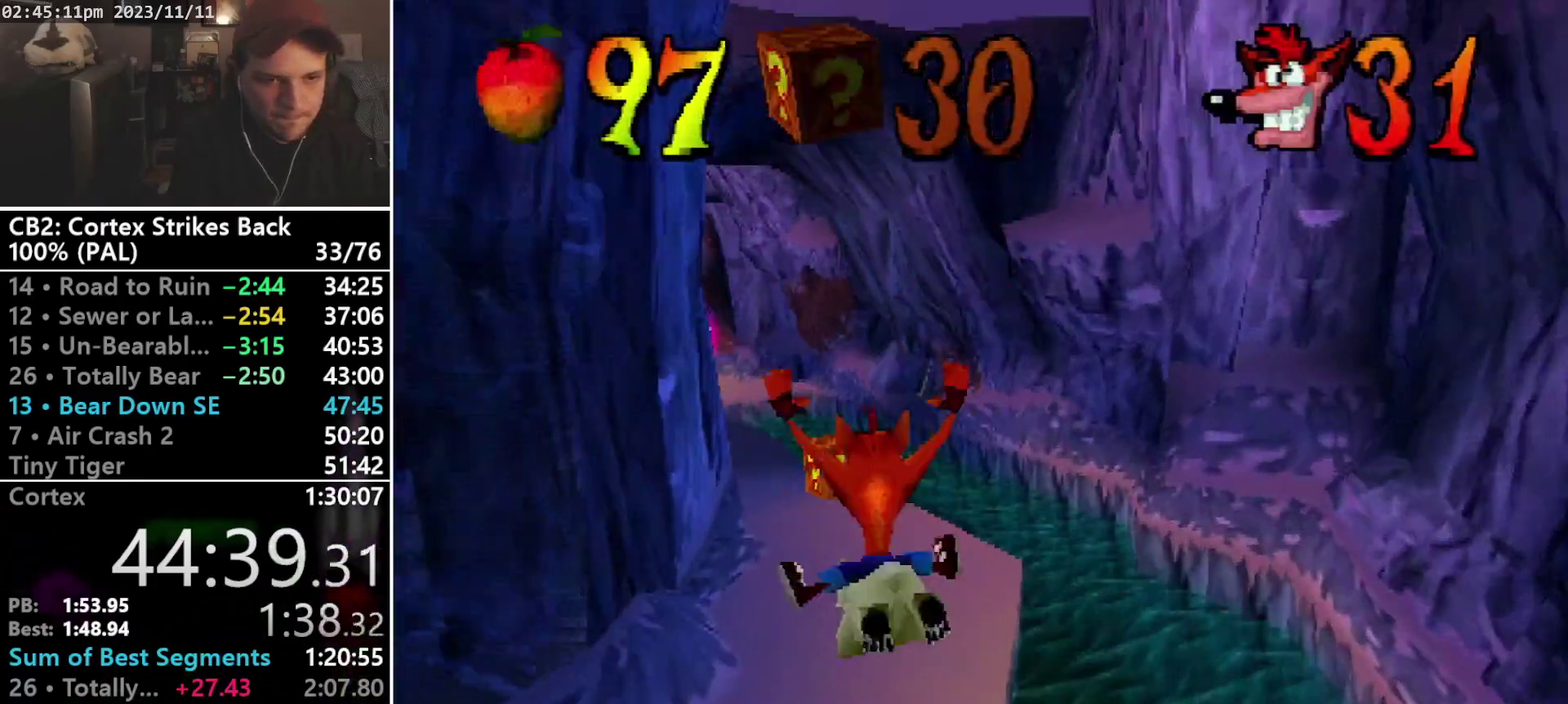
{"buttons": ["DPAD_LEFT"], "events": [[133, "DPAD_LEFT", "up"], [467, "DPAD_LEFT", "down"]]}
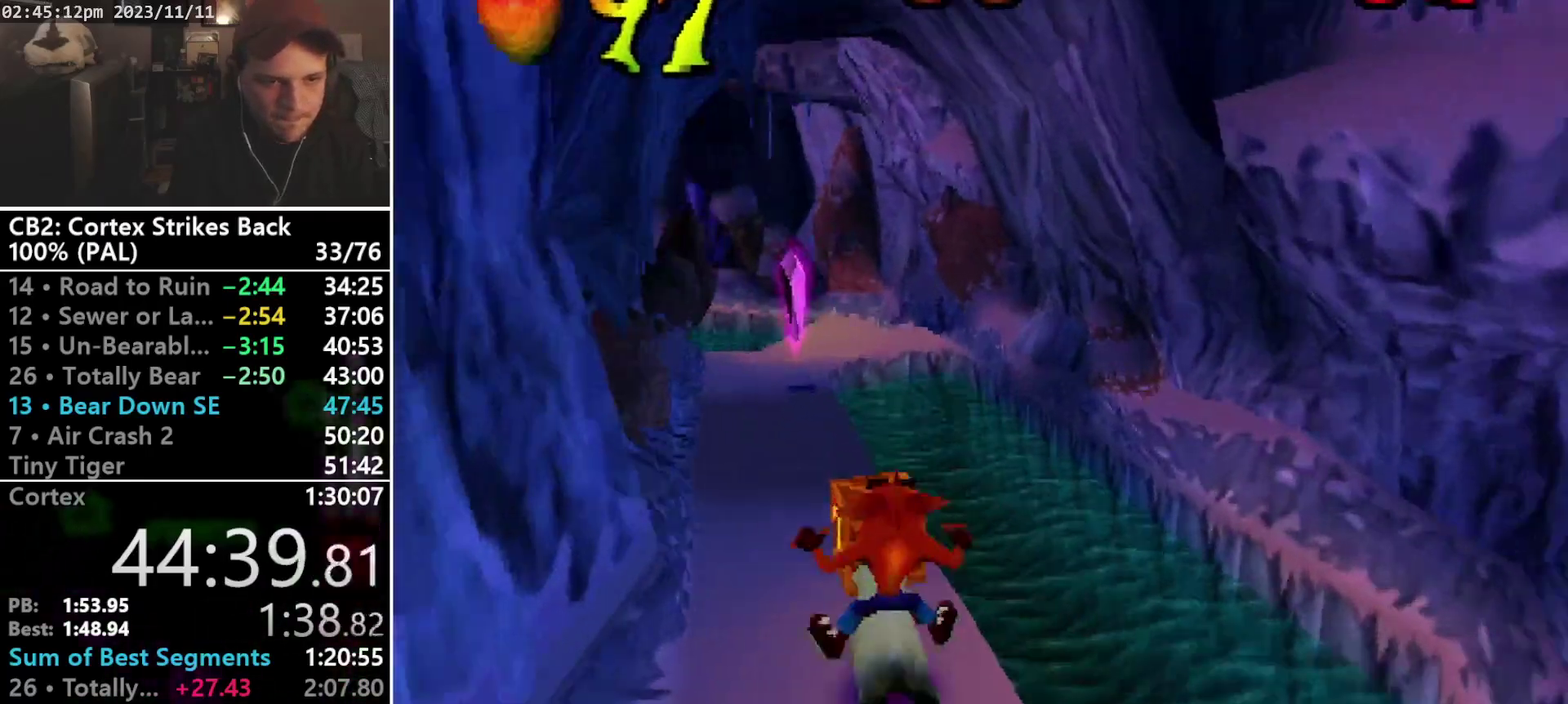
{"buttons": [], "events": [[267, "DPAD_LEFT", "up"]]}
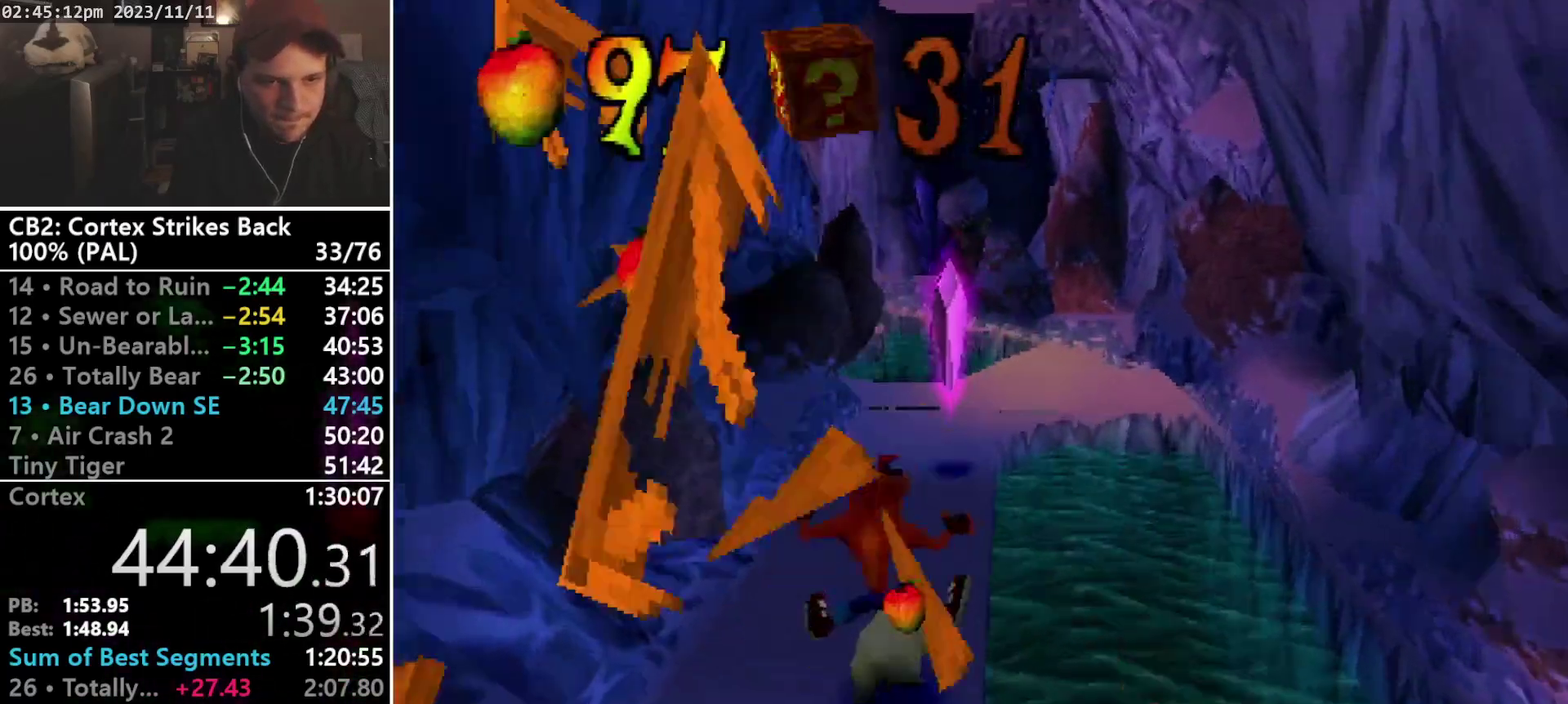
{"buttons": [], "events": []}
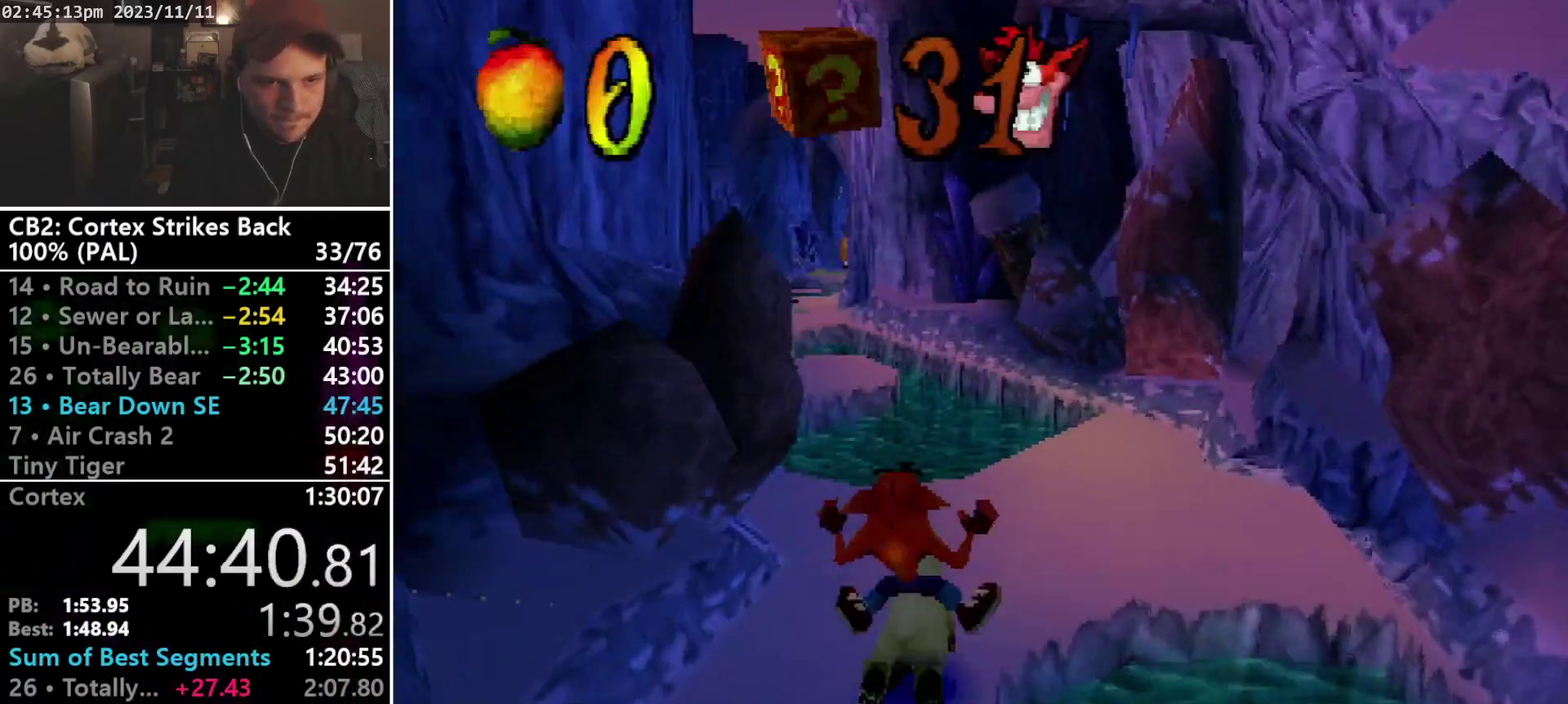
{"buttons": ["CROSS"], "events": [[67, "DPAD_RIGHT", "down"], [200, "DPAD_RIGHT", "up"], [333, "CROSS", "down"]]}
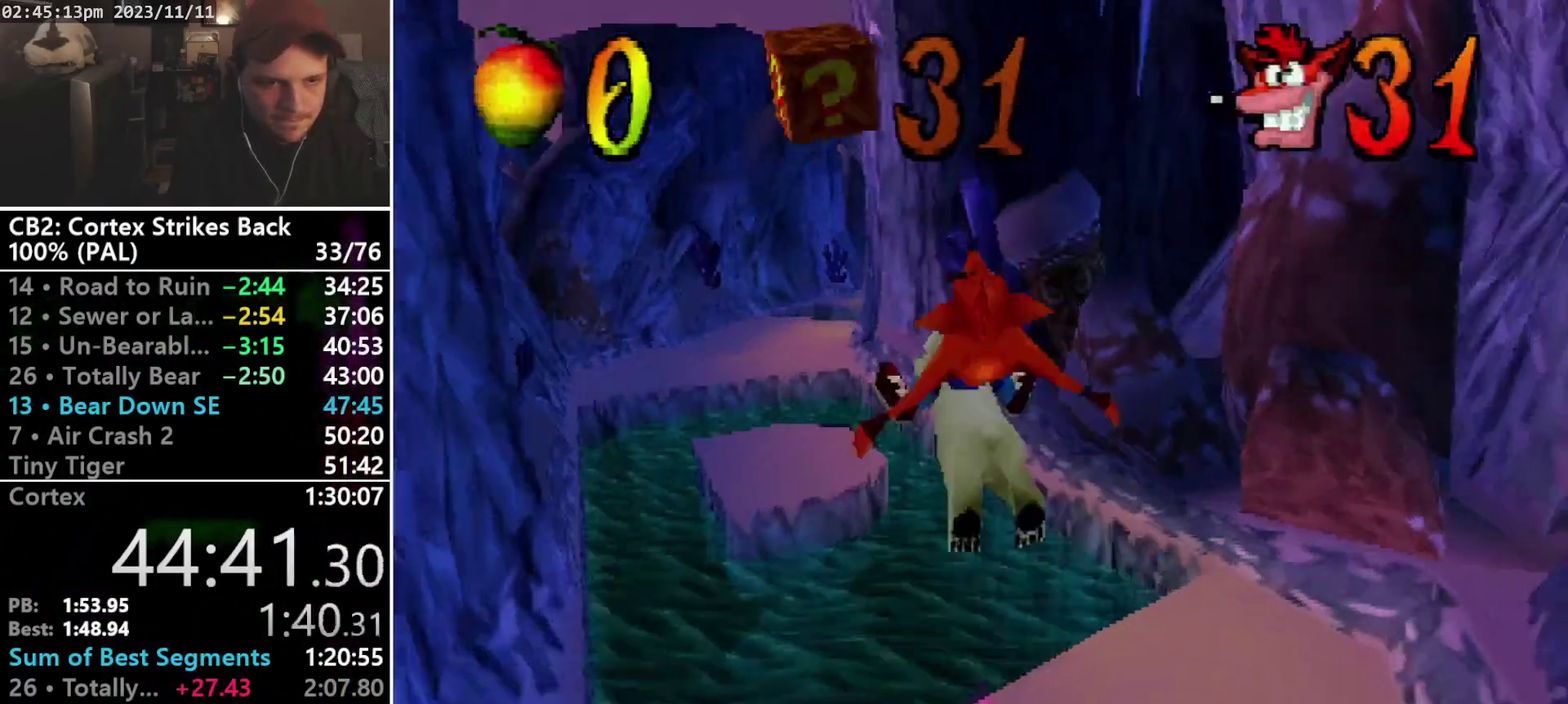
{"buttons": [], "events": [[67, "CROSS", "up"]]}
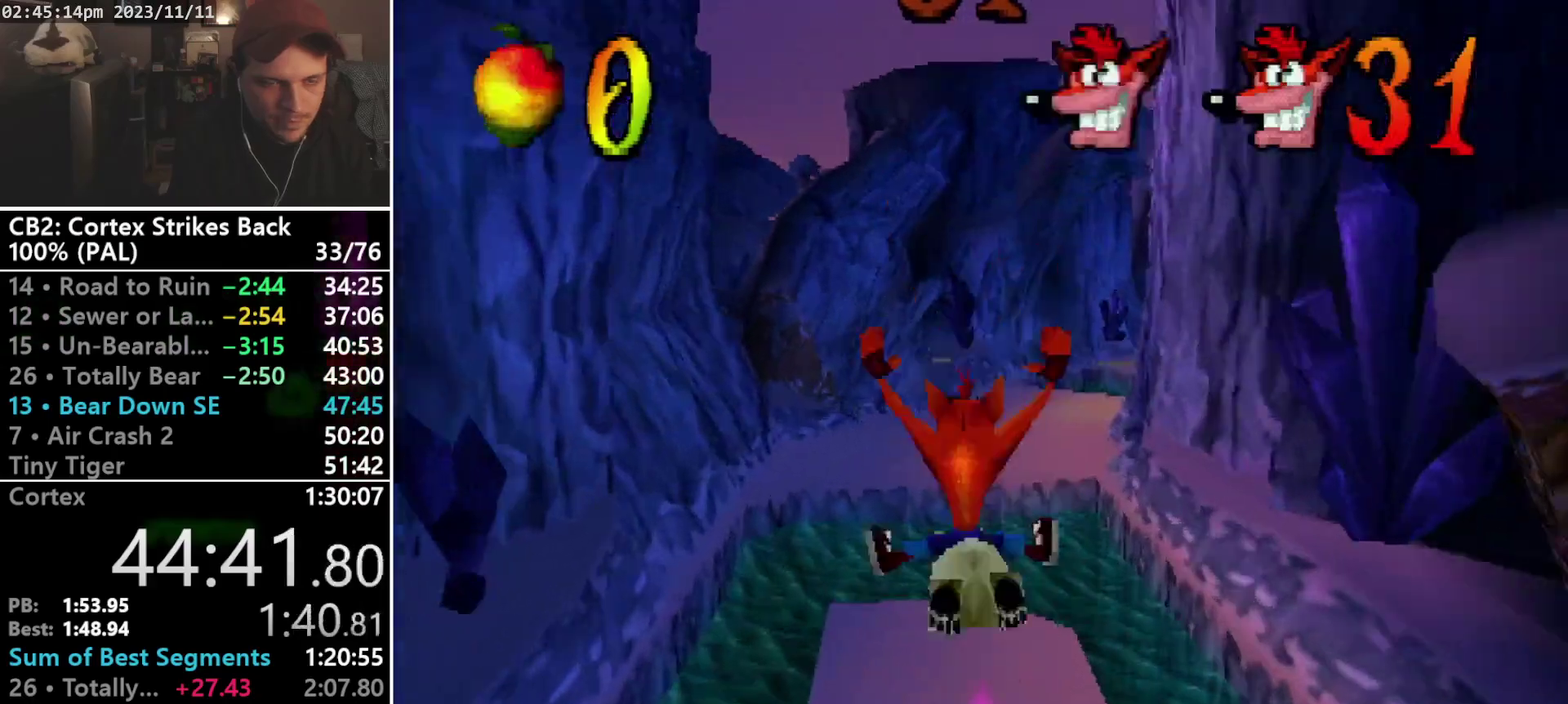
{"buttons": [], "events": [[233, "CROSS", "down"], [367, "CROSS", "up"]]}
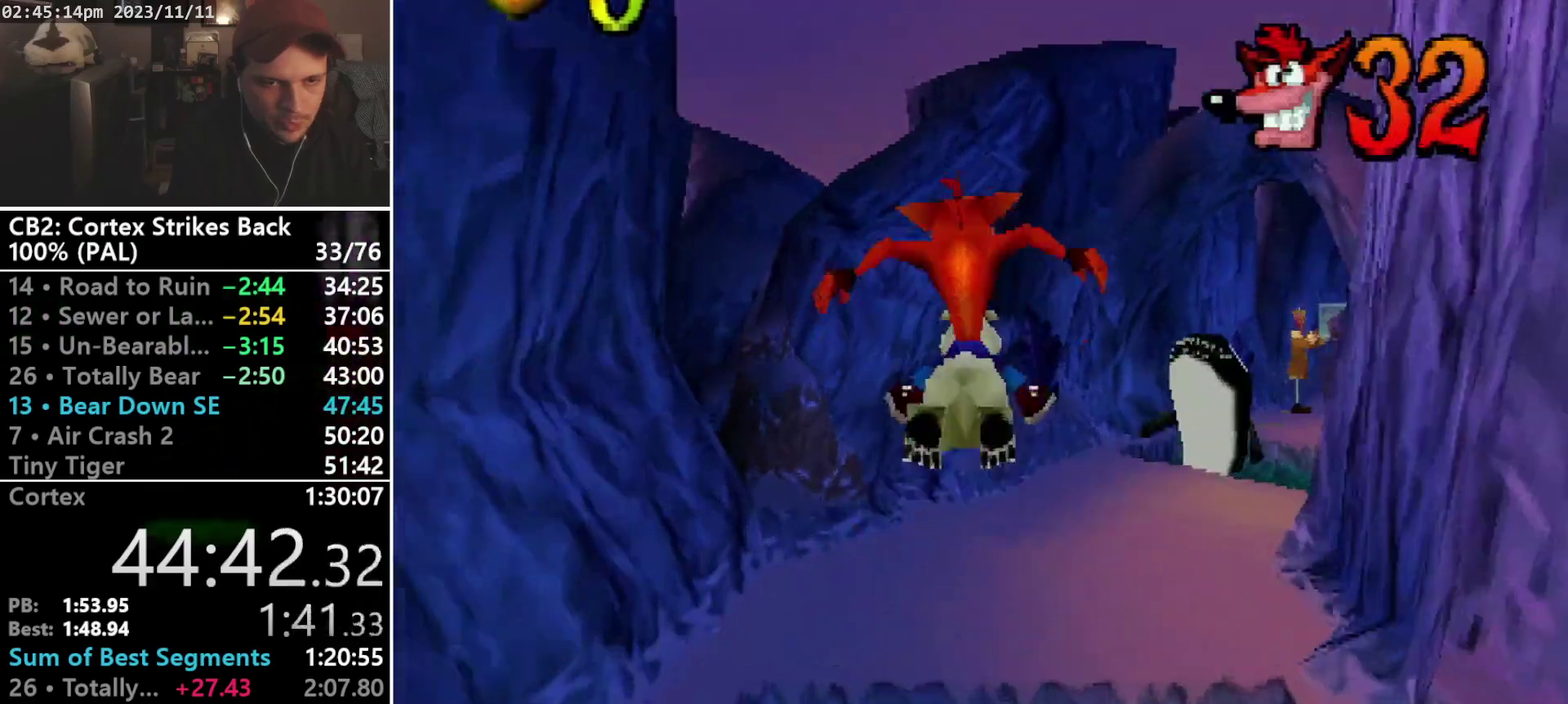
{"buttons": [], "events": []}
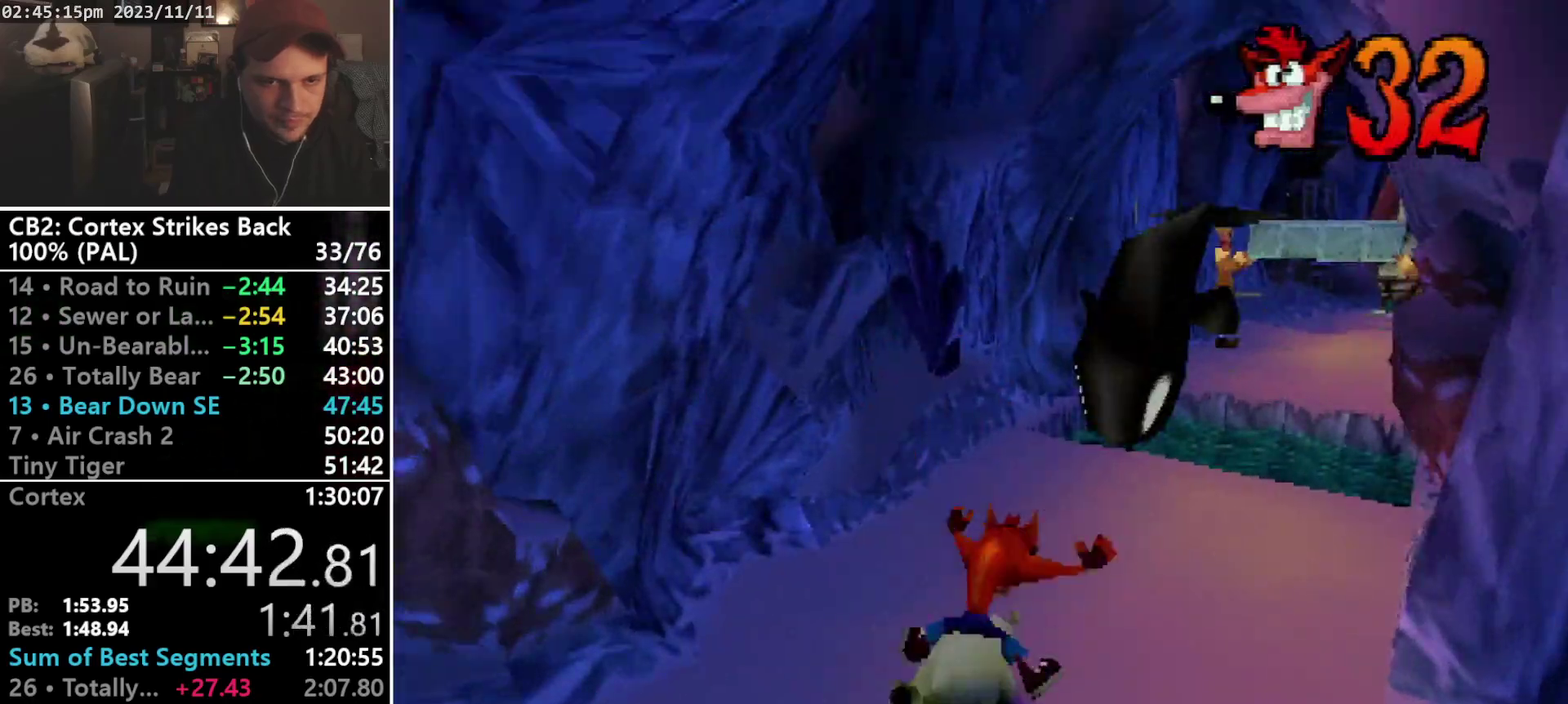
{"buttons": ["CROSS"], "events": [[167, "DPAD_LEFT", "down"], [333, "CROSS", "down"], [467, "DPAD_LEFT", "up"]]}
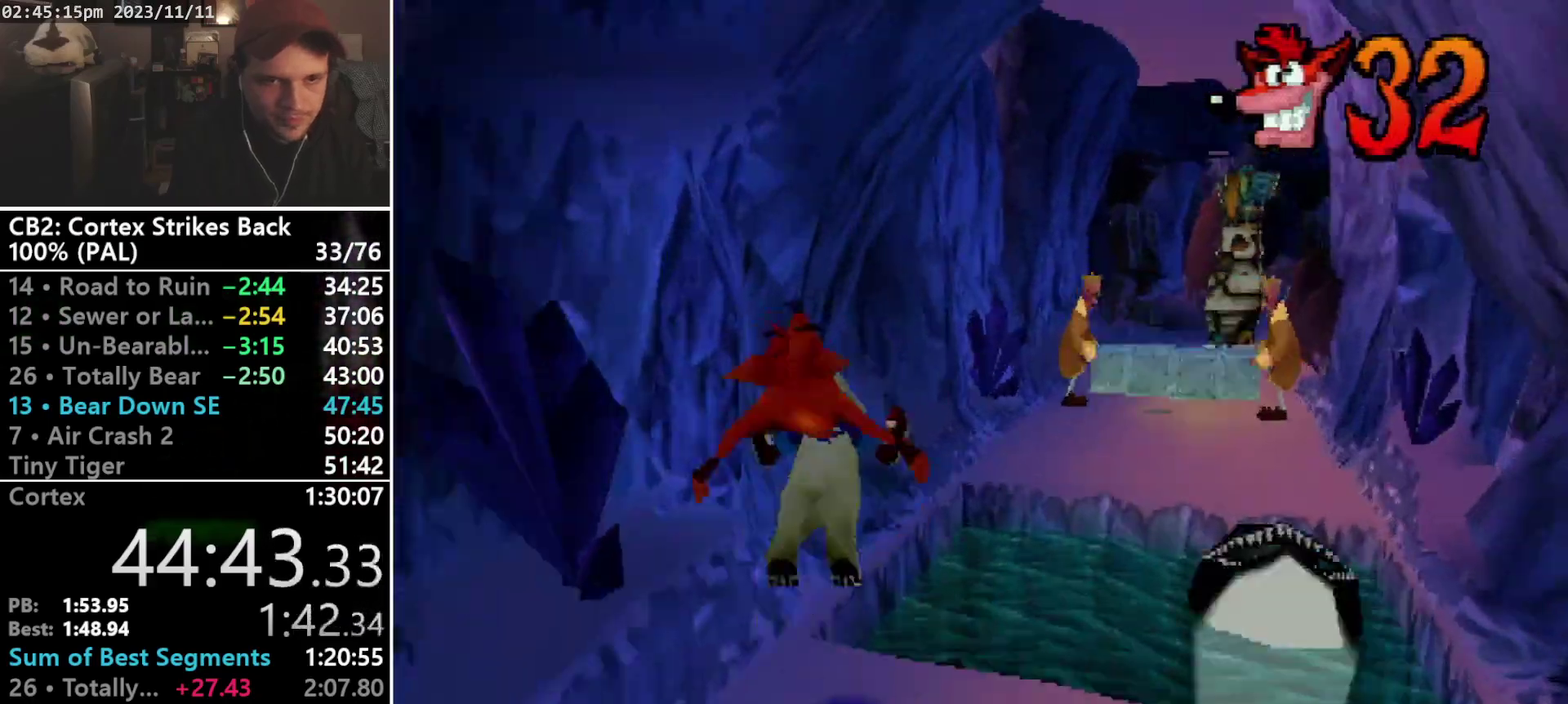
{"buttons": ["DPAD_RIGHT"], "events": [[133, "CROSS", "up"], [333, "DPAD_RIGHT", "down"]]}
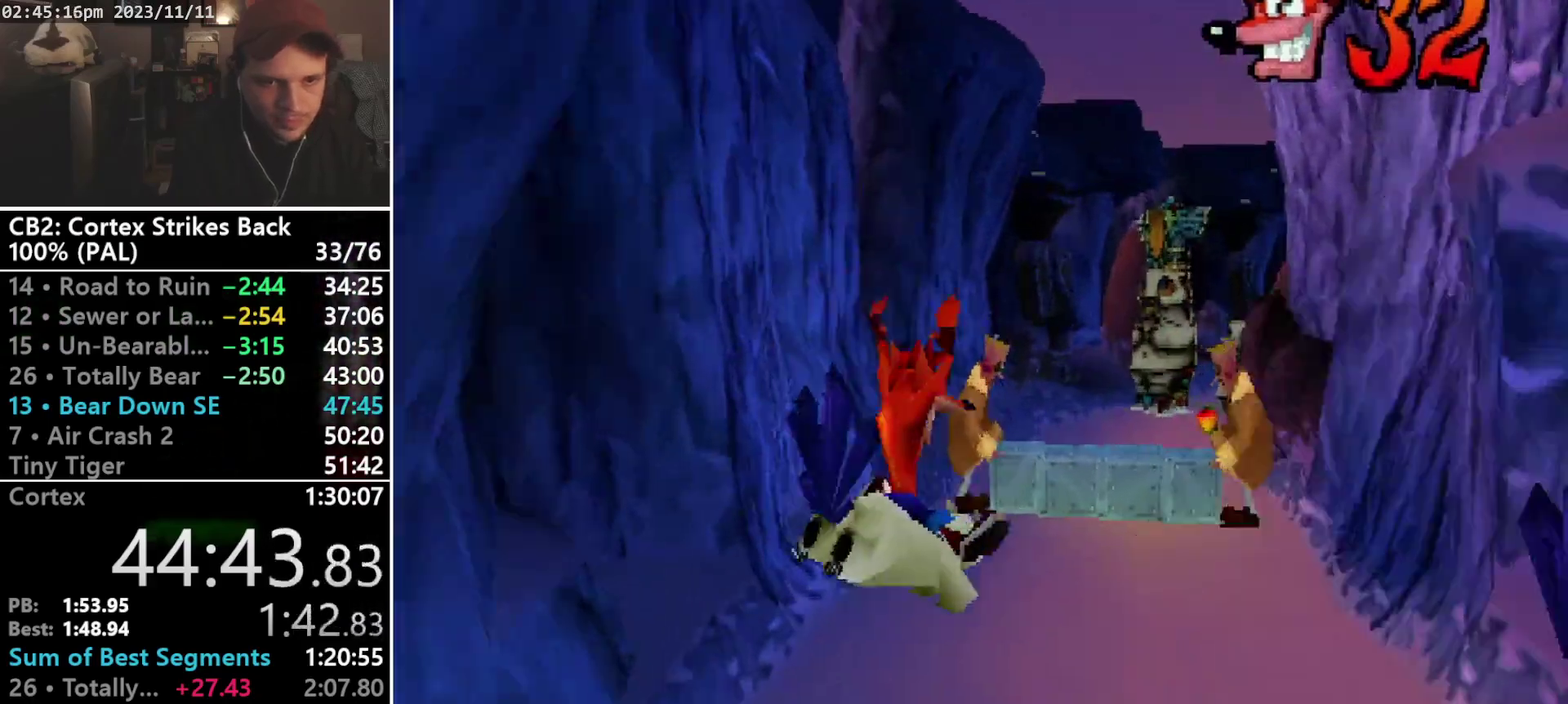
{"buttons": ["CROSS"], "events": [[267, "CROSS", "down"], [300, "DPAD_RIGHT", "up"]]}
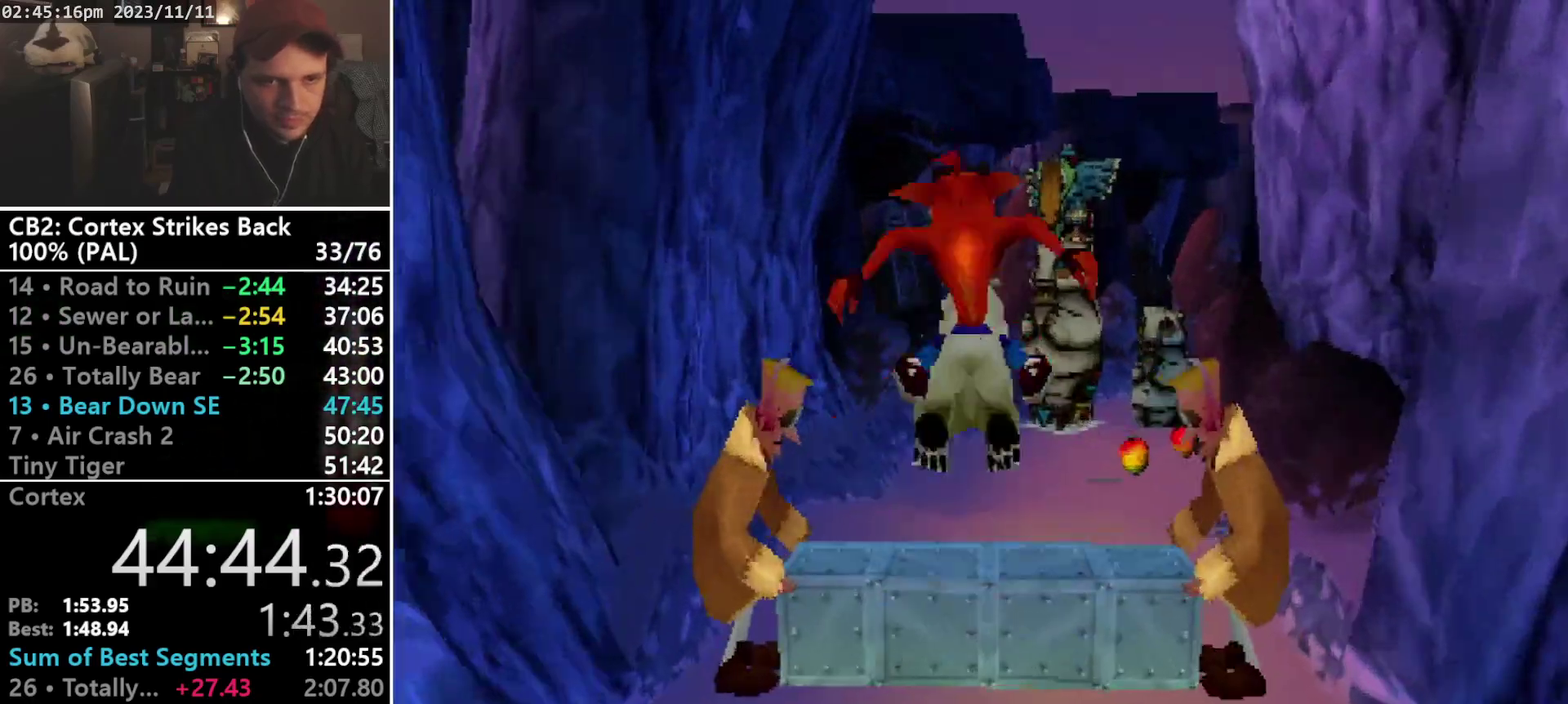
{"buttons": ["DPAD_RIGHT"], "events": [[33, "CROSS", "up"], [233, "DPAD_RIGHT", "down"]]}
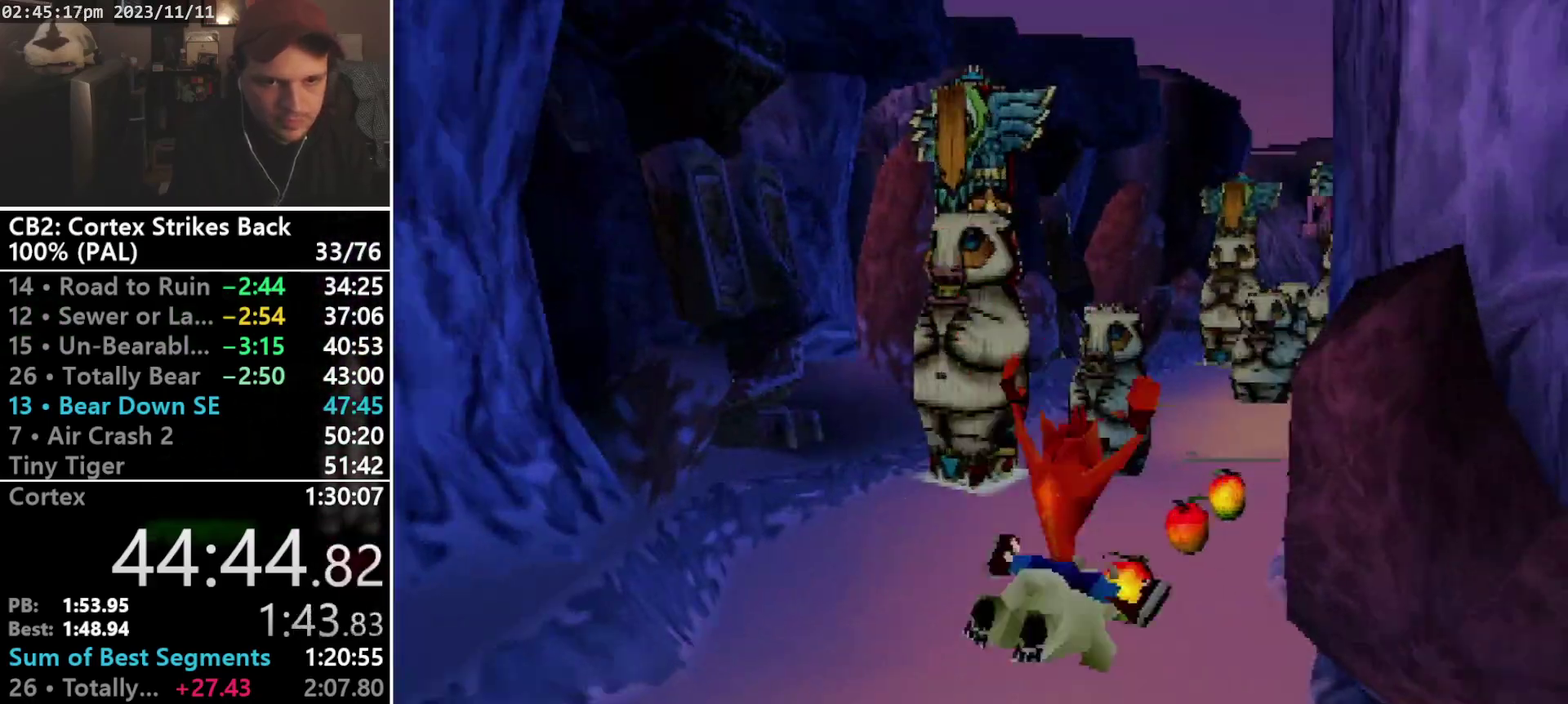
{"buttons": [], "events": [[500, "DPAD_RIGHT", "up"]]}
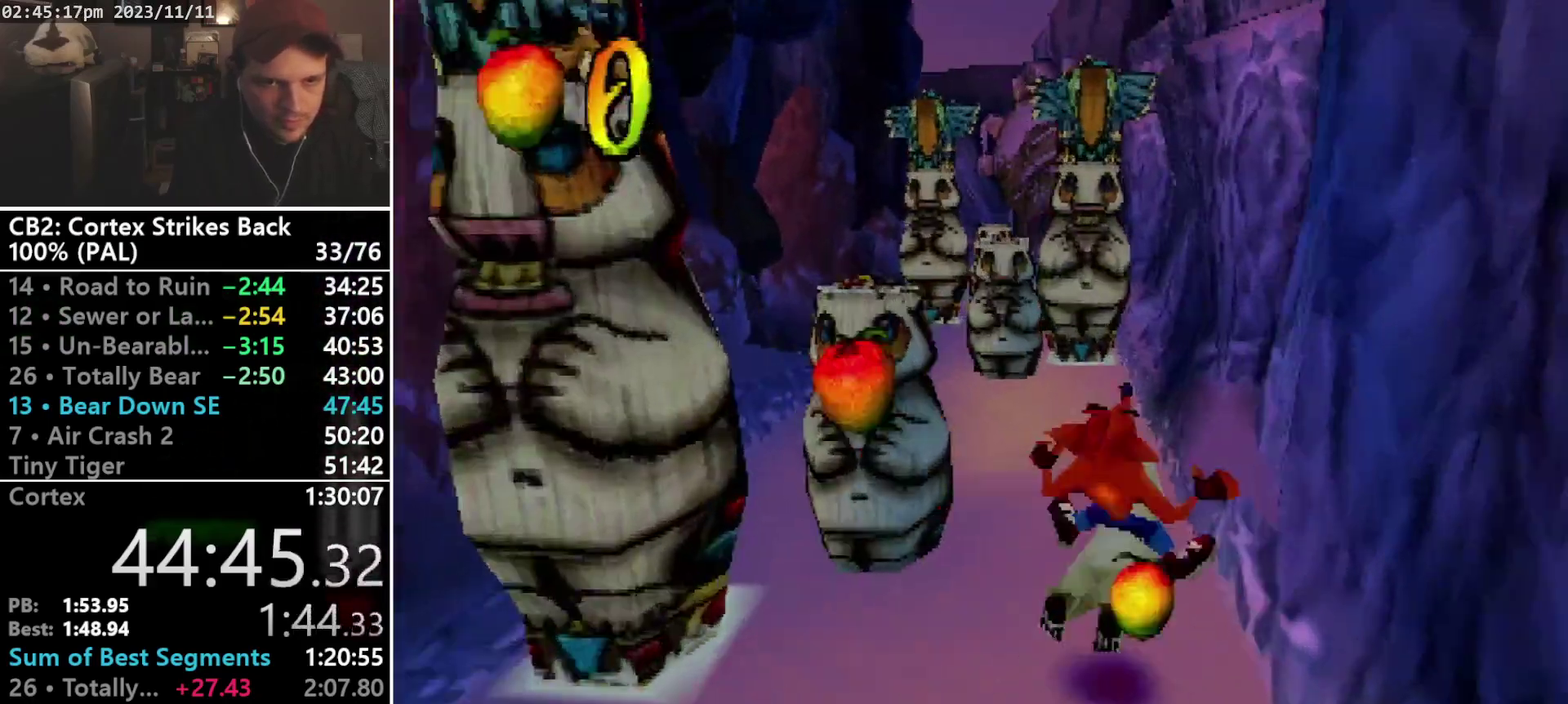
{"buttons": ["DPAD_LEFT"], "events": [[33, "CROSS", "down"], [133, "DPAD_LEFT", "down"], [400, "CROSS", "up"]]}
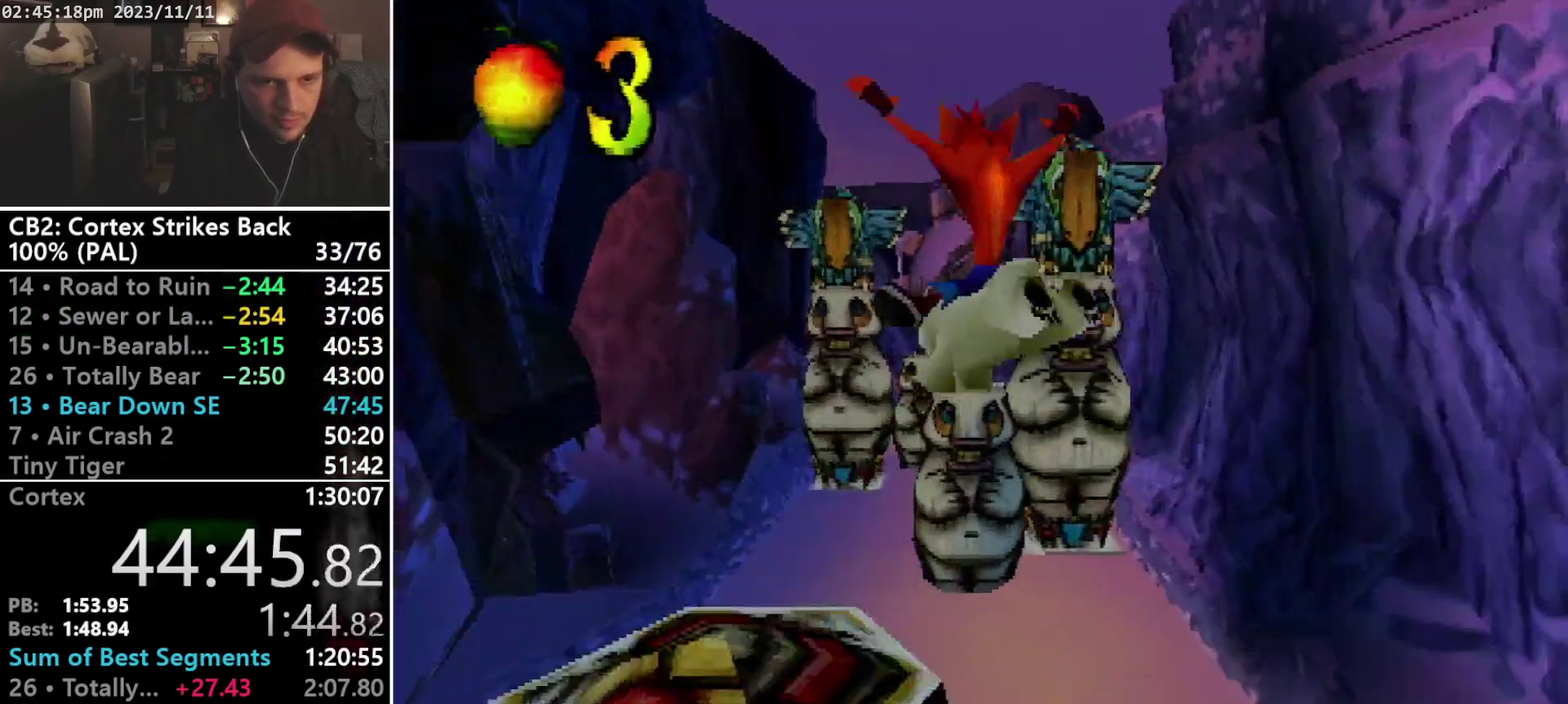
{"buttons": ["DPAD_RIGHT"], "events": [[433, "DPAD_LEFT", "up"], [500, "DPAD_RIGHT", "down"]]}
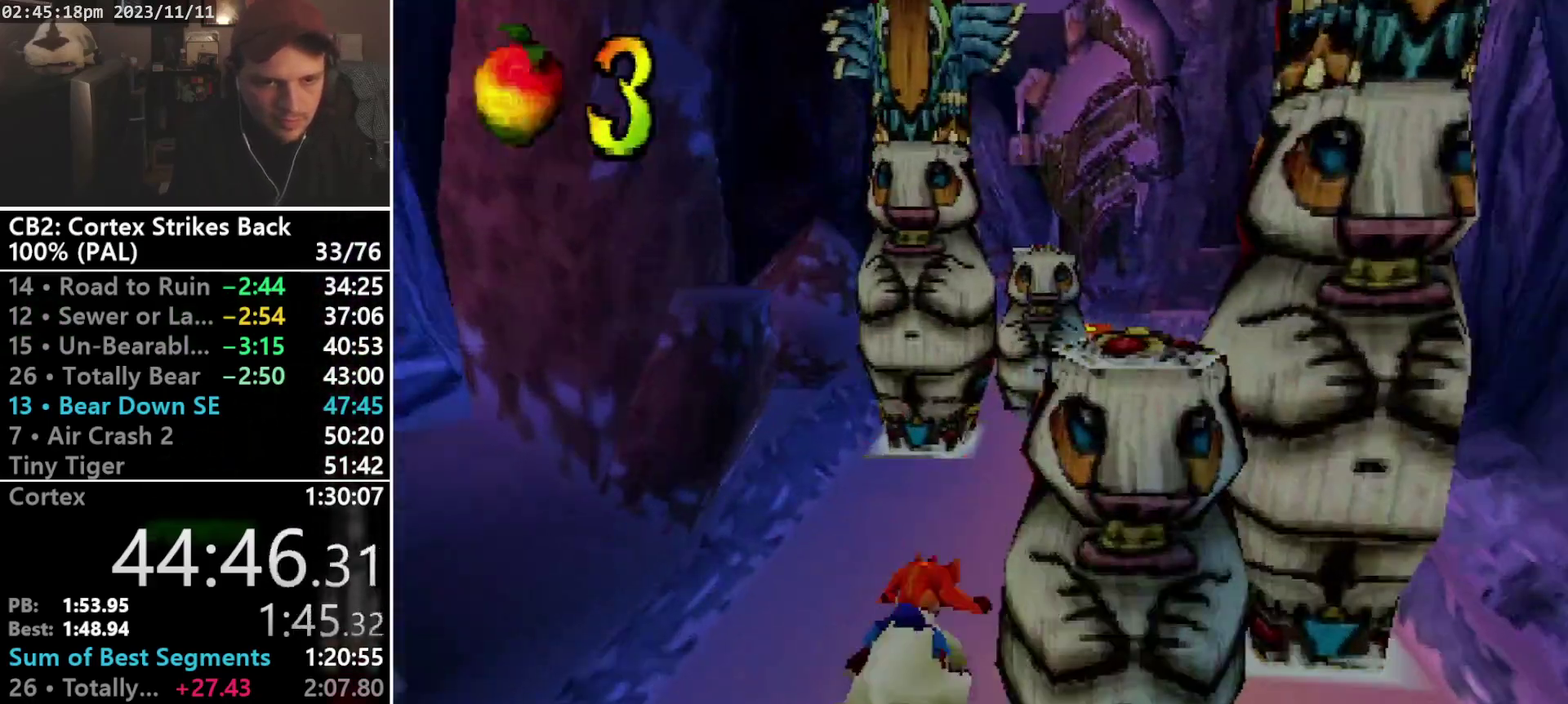
{"buttons": ["DPAD_RIGHT"], "events": [[233, "TRIANGLE", "down"], [367, "TRIANGLE", "up"]]}
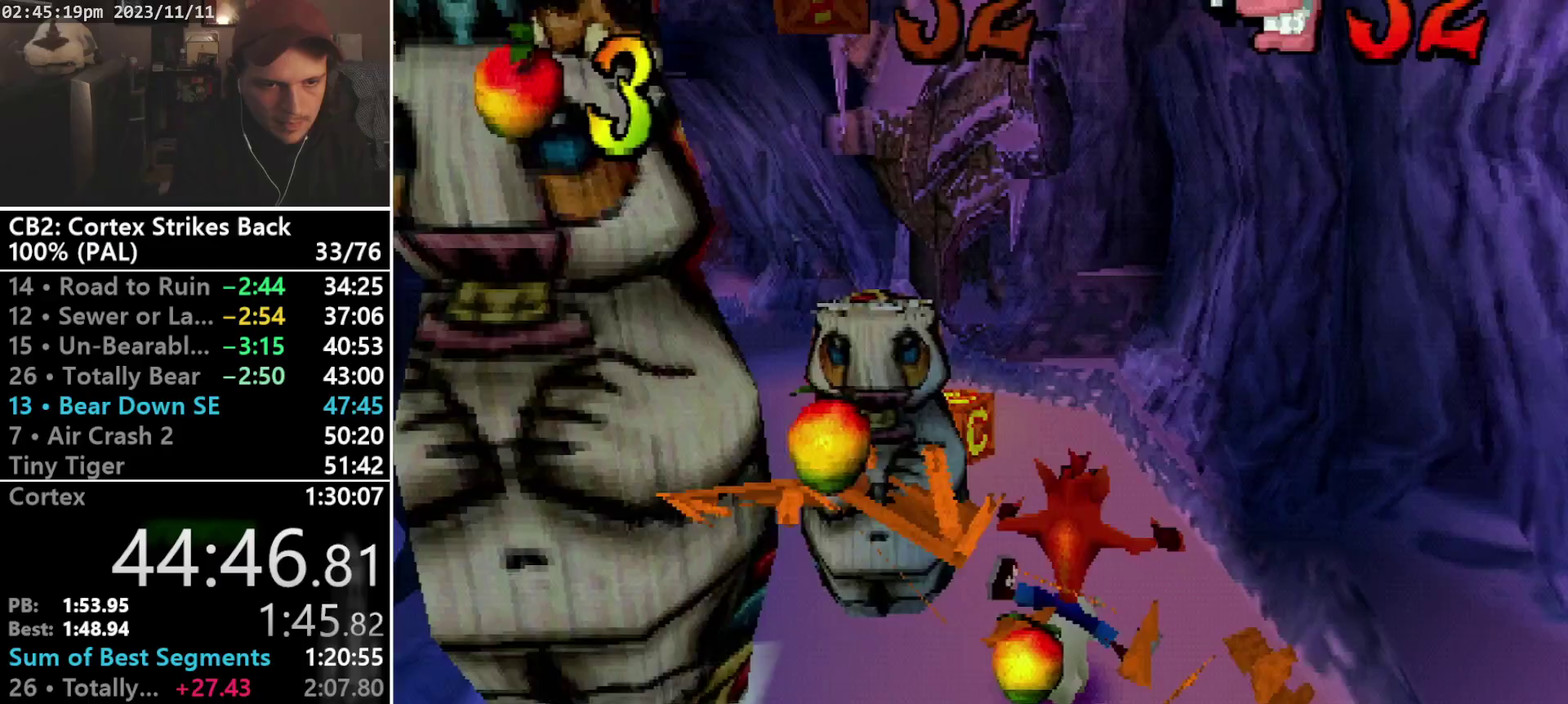
{"buttons": [], "events": [[133, "DPAD_RIGHT", "up"], [267, "DPAD_LEFT", "down"], [500, "DPAD_LEFT", "up"]]}
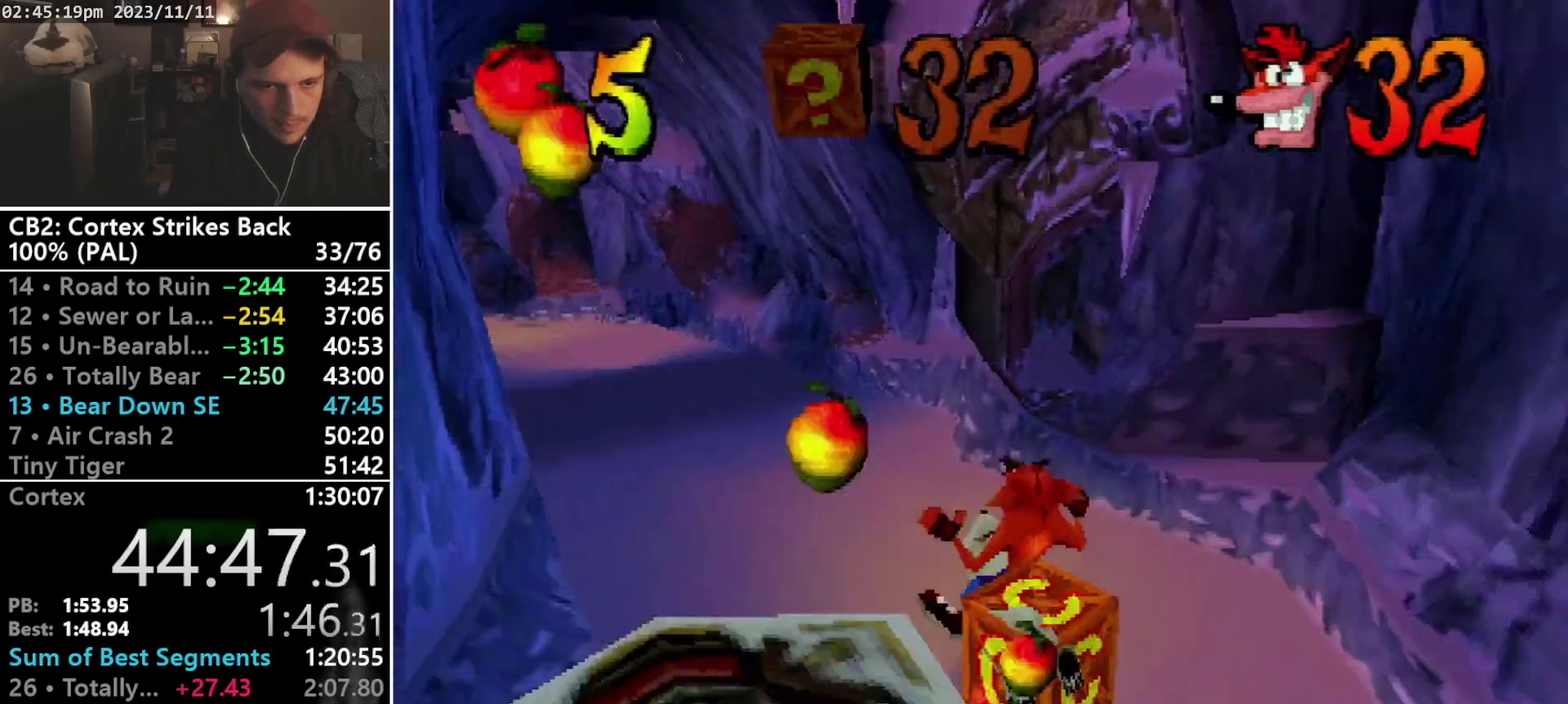
{"buttons": ["DPAD_LEFT"], "events": [[400, "DPAD_LEFT", "down"]]}
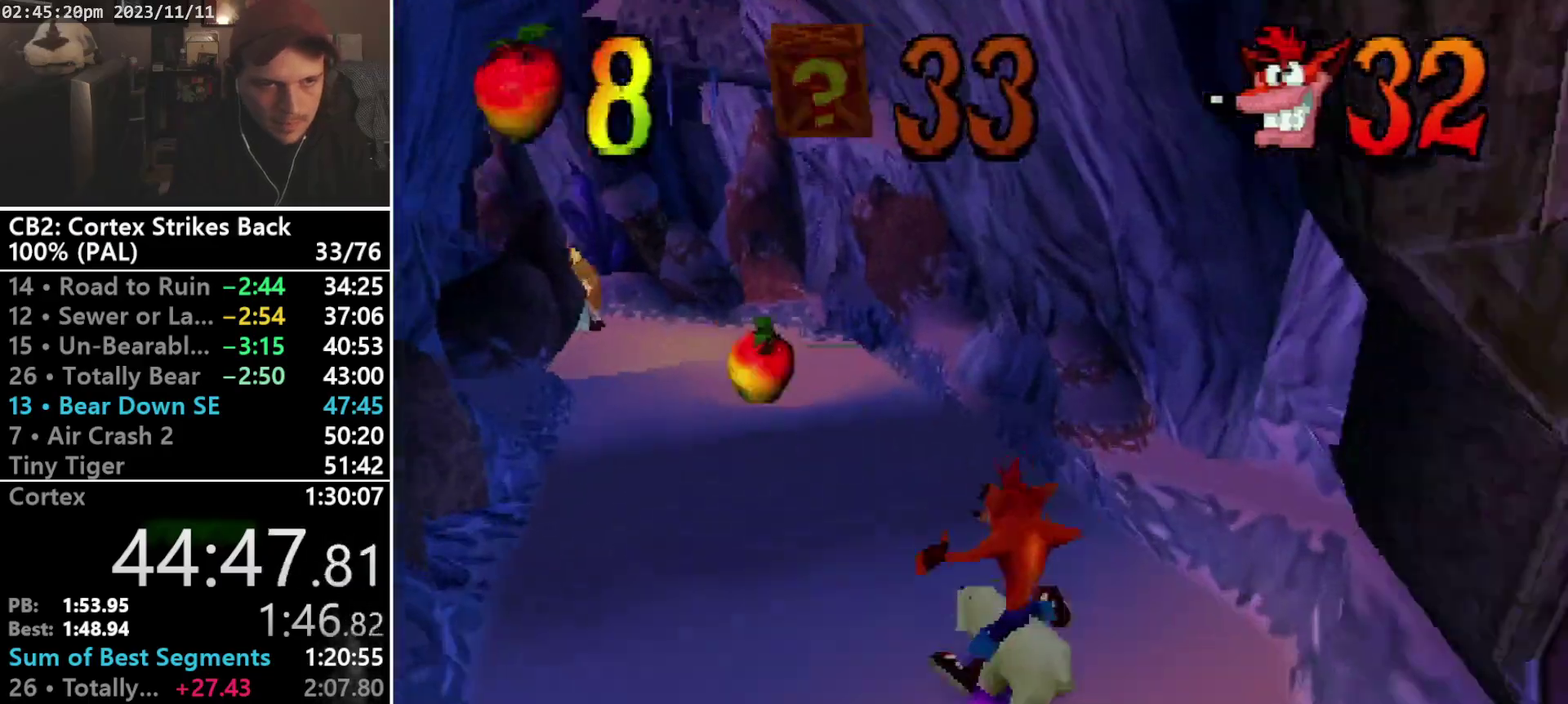
{"buttons": [], "events": [[400, "DPAD_LEFT", "up"]]}
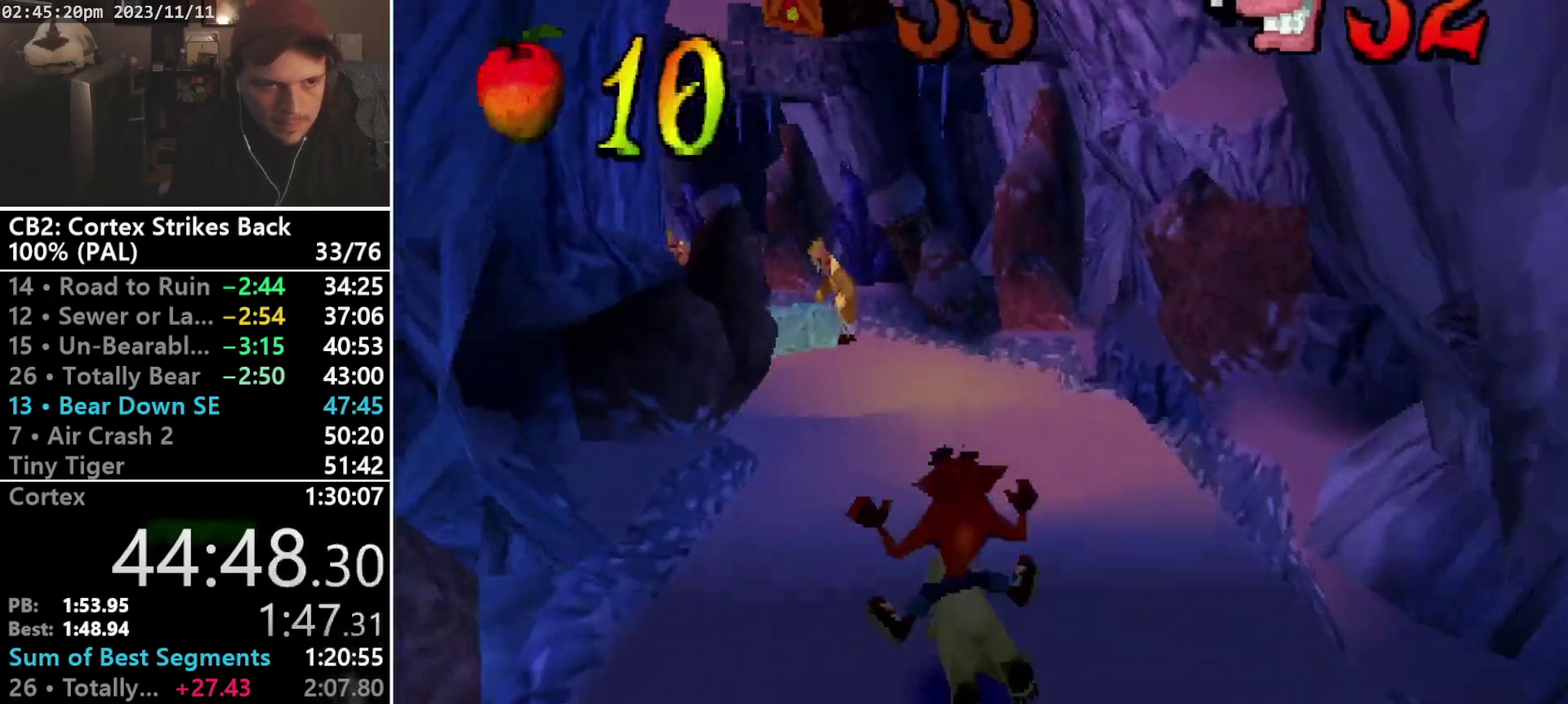
{"buttons": ["R1"], "events": [[100, "DPAD_LEFT", "down"], [200, "DPAD_LEFT", "up"], [467, "R1", "down"]]}
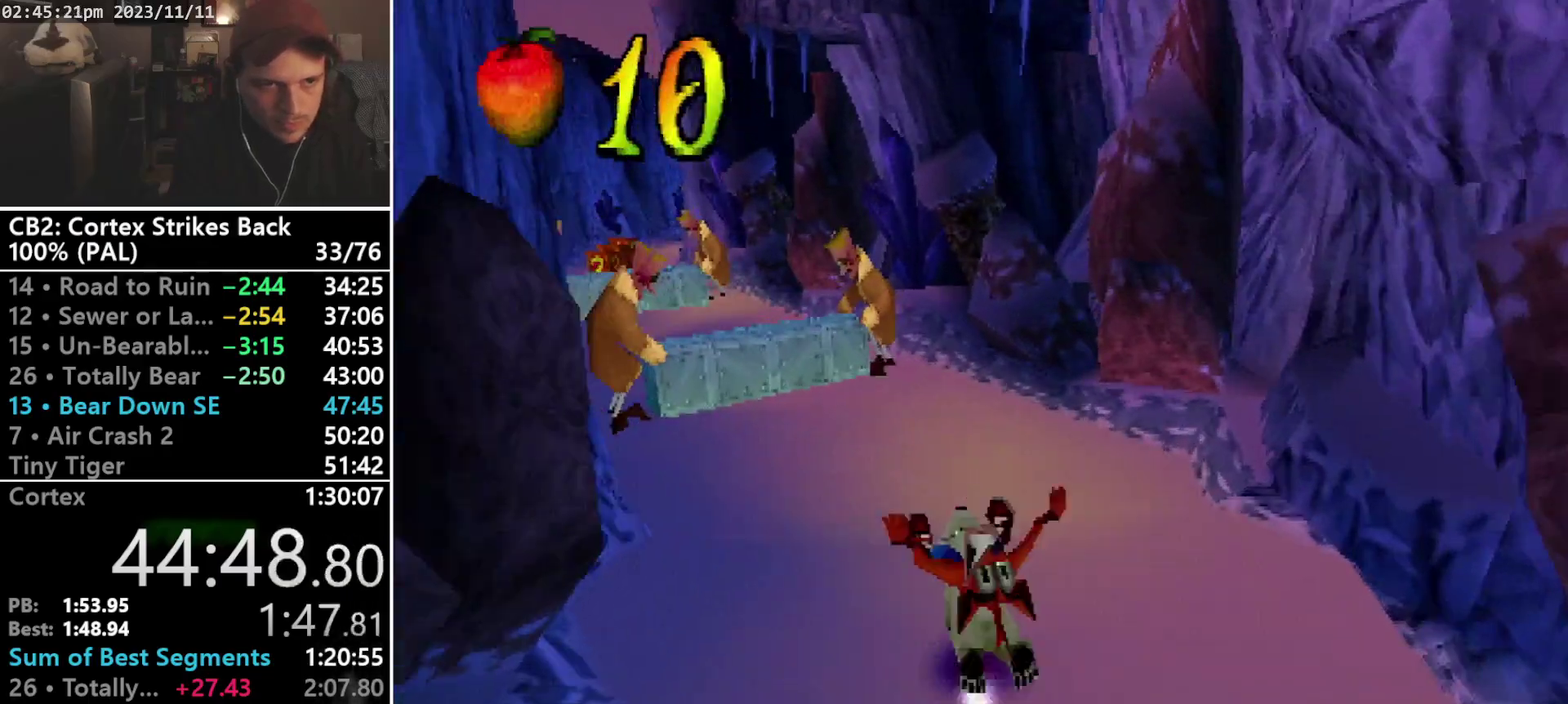
{"buttons": [], "events": [[33, "CROSS", "down"], [167, "CROSS", "up"], [233, "R1", "up"], [267, "DPAD_LEFT", "down"], [400, "DPAD_LEFT", "up"]]}
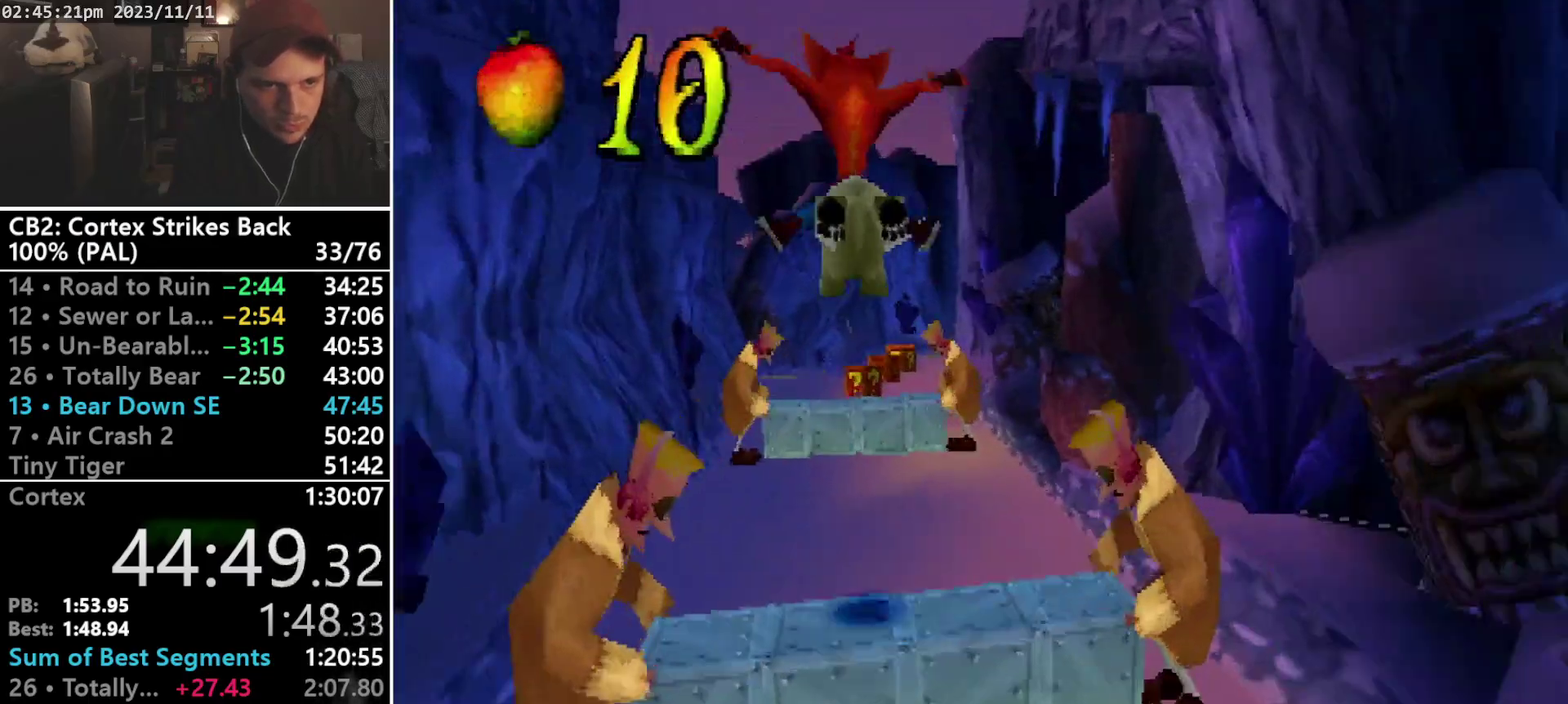
{"buttons": ["R1"], "events": [[467, "R1", "down"]]}
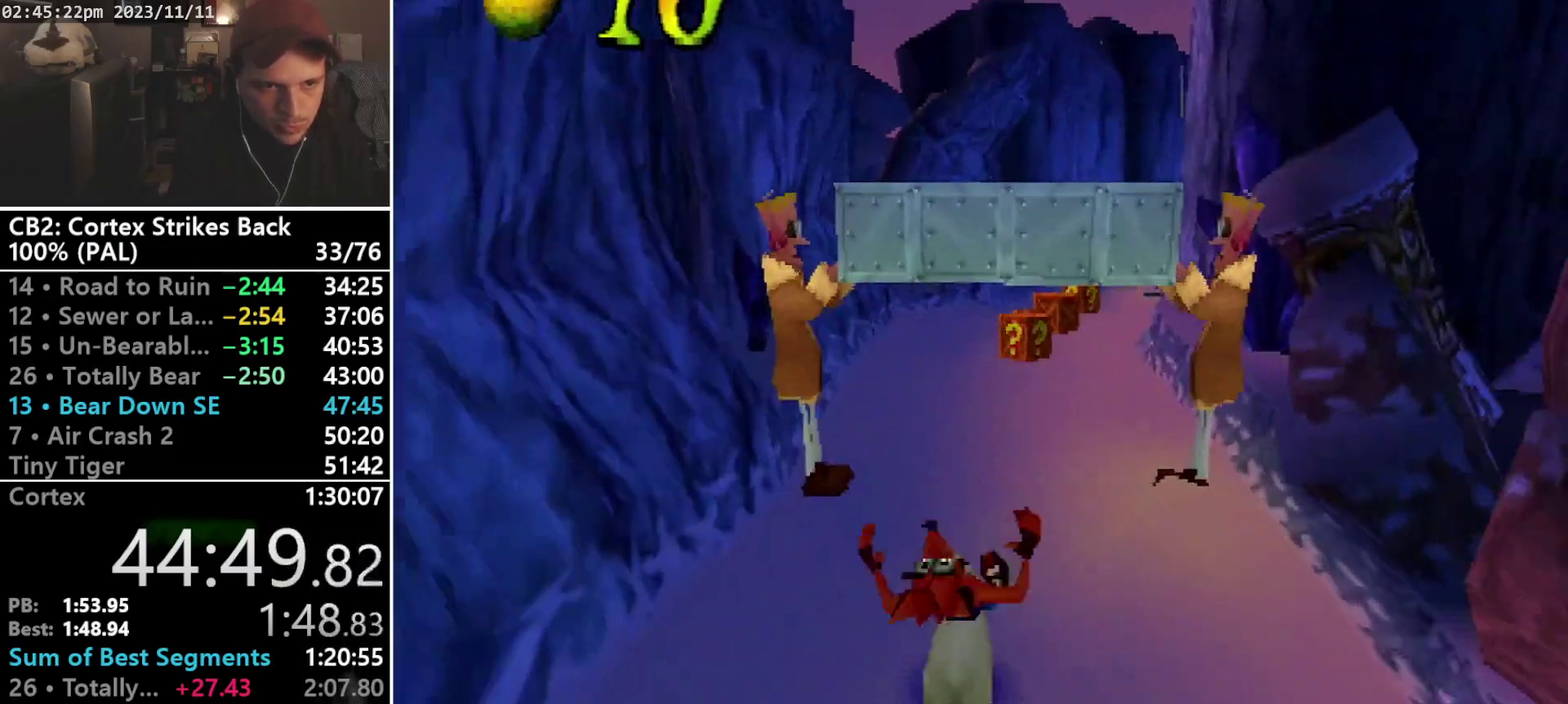
{"buttons": ["DPAD_RIGHT"], "events": [[233, "R1", "up"], [333, "DPAD_RIGHT", "down"]]}
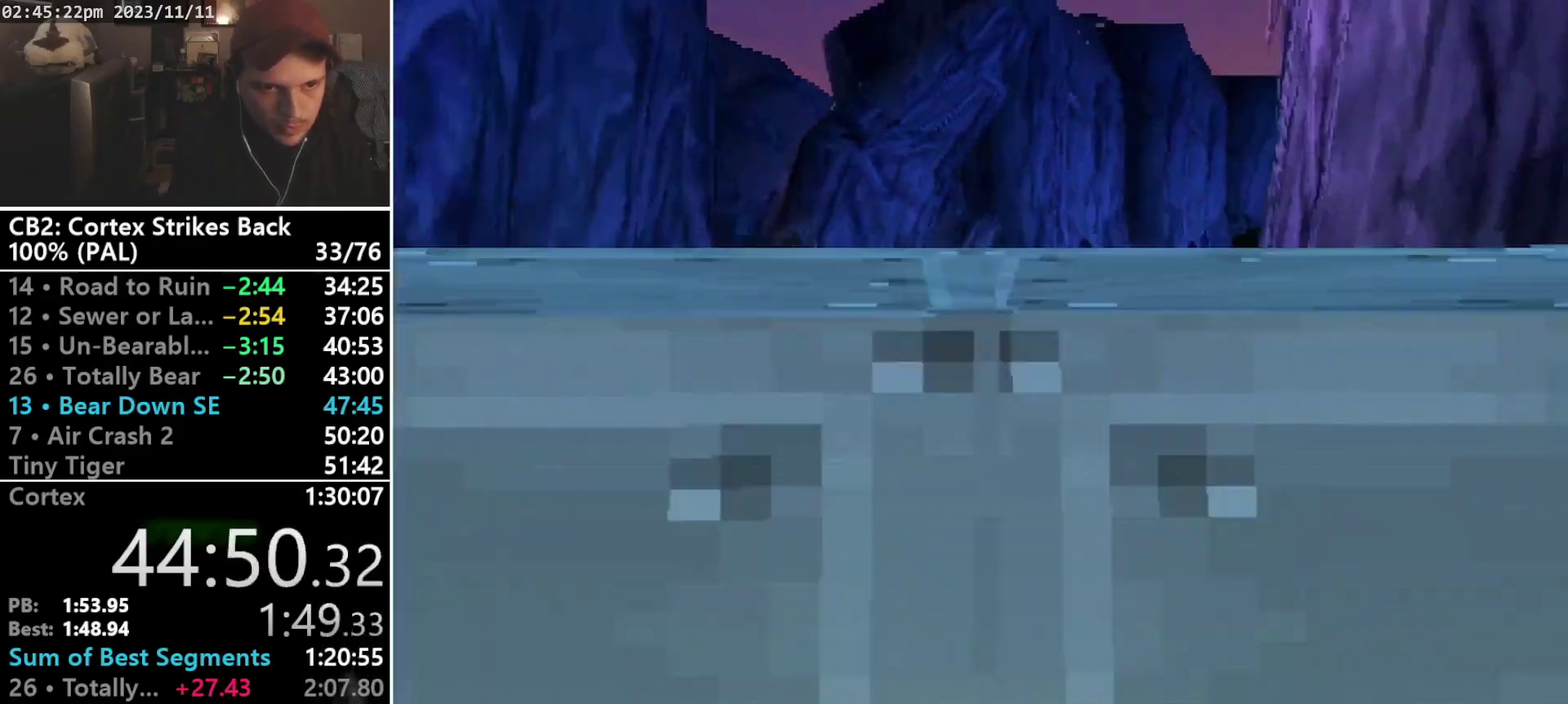
{"buttons": ["DPAD_RIGHT"], "events": [[33, "DPAD_RIGHT", "up"], [233, "DPAD_RIGHT", "down"]]}
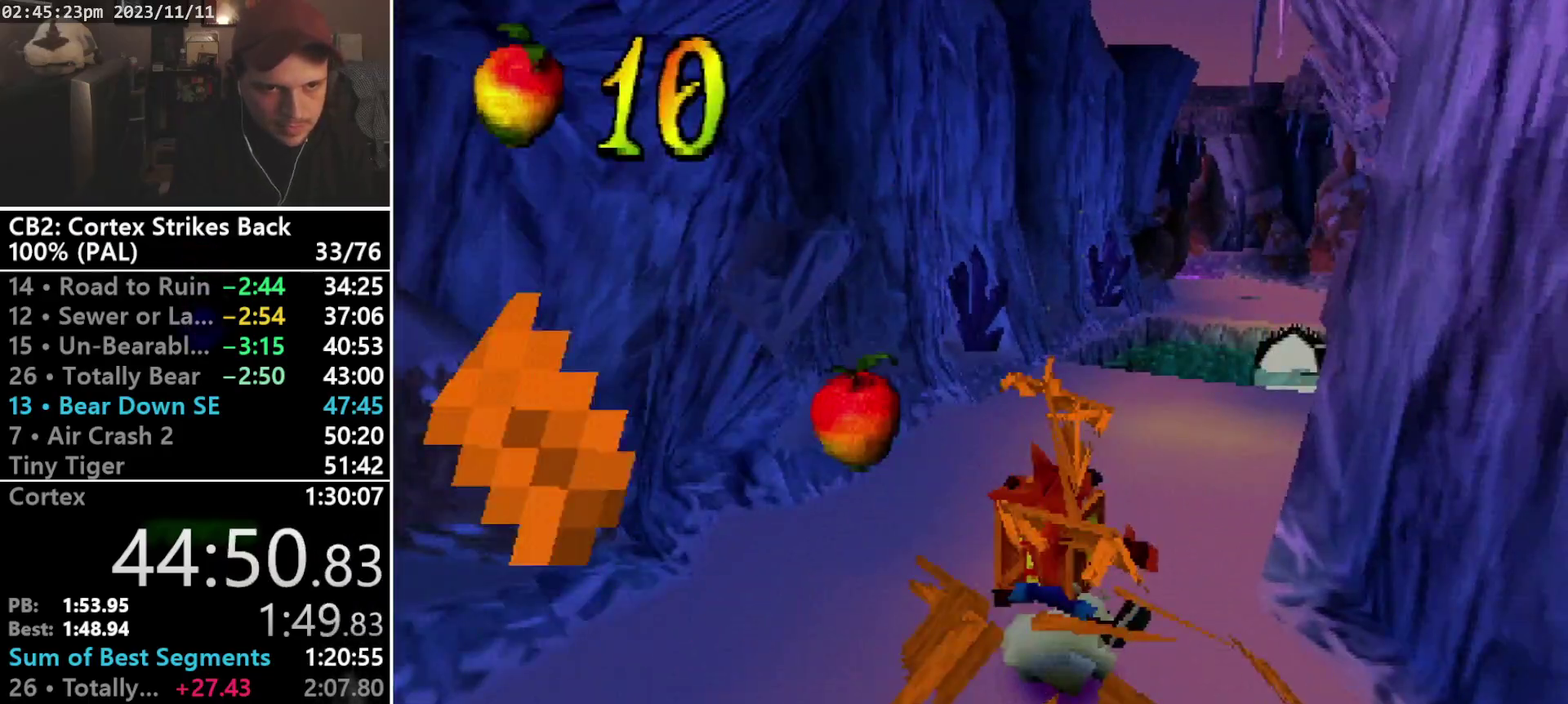
{"buttons": ["DPAD_RIGHT"], "events": [[133, "DPAD_RIGHT", "up"], [500, "DPAD_RIGHT", "down"]]}